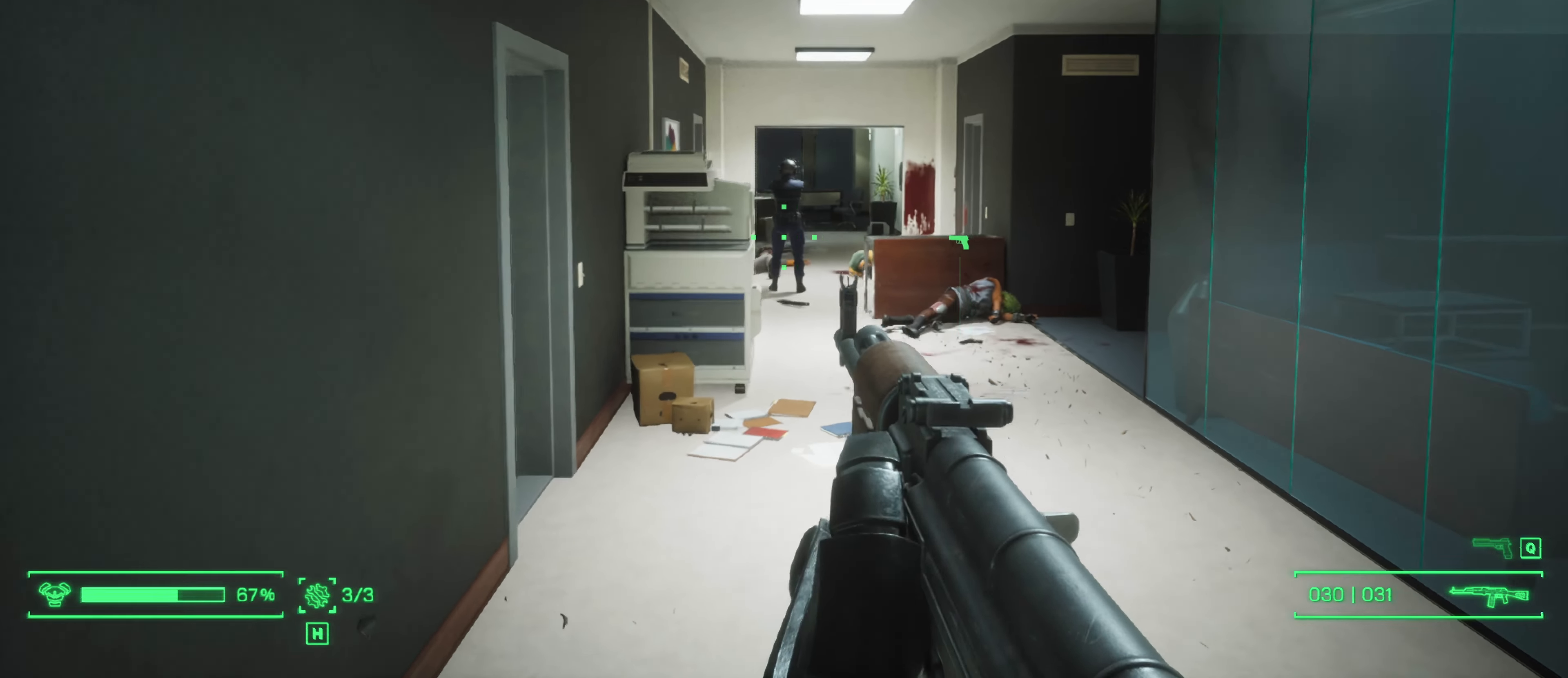
Gameplay with keyboard and mouse; each line is a JSON object with the keys and mouse buttons held at the frame after it. "events" lists presses ("down") and releases ("up") of "1", "2", "3", "4", "5", "a", "alt", "c", "caps_lock", "ctrl", "d", "e", "f", "g", "q", "r", "s", "shift", "space", "t", "tab", "v", "w", "x", "z", "mouse_left", "mouse_wheel" and "mouse_right" between this image and that frame as [ms after this image, input, new state], when the widget could be followed in between. "mouse_left", "mouse_wheel", "mouse_right" = the "left", "wheel", "right" buttons of the "mouse" list. No other keys are recorded. "wheel" means that the mouse wheel is clicked or scrolled. "mouse_move" is the direction in which the mouse moves at that frame (one of eight, or "still"), when it could be read.
{"keys": ["shift", "w"], "mouse": [], "mouse_move": "left", "events": [[300, "d", "up"], [400, "shift", "down"]]}
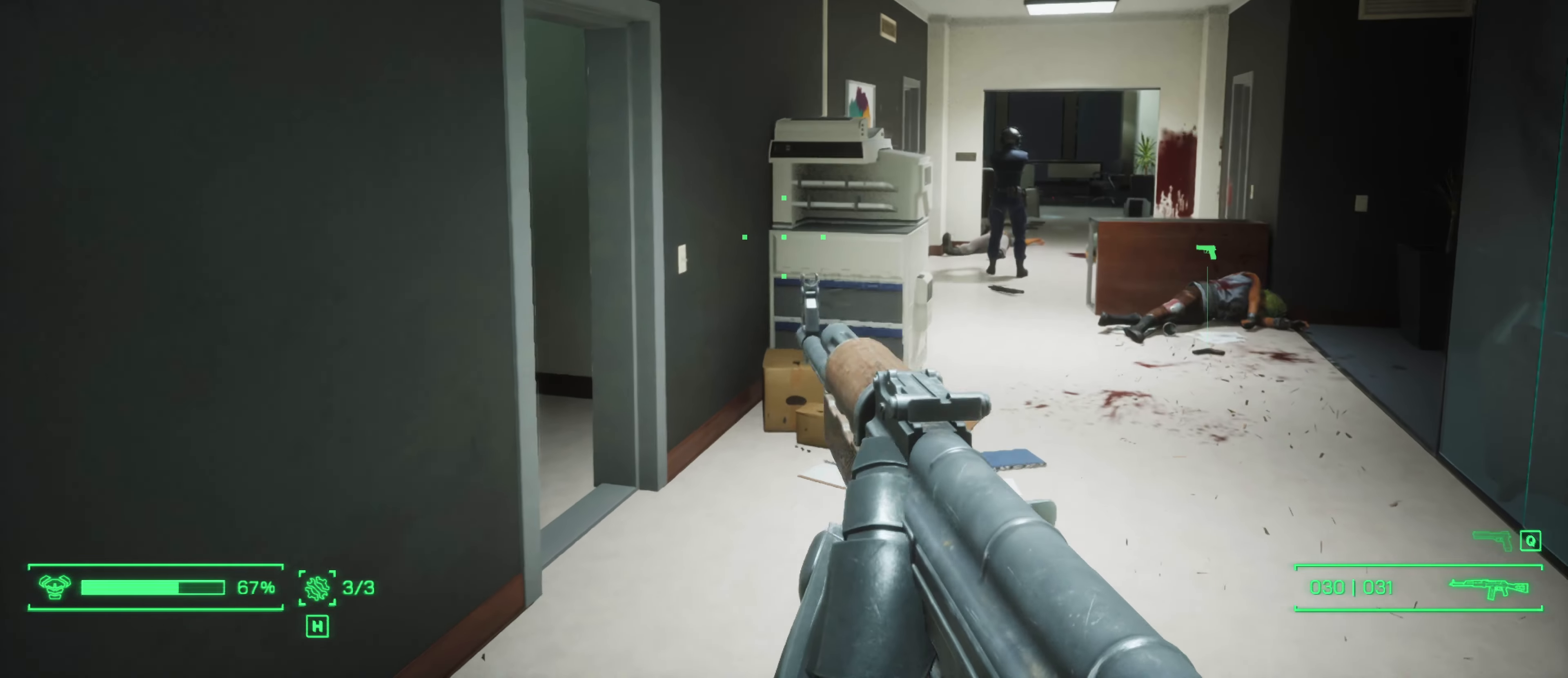
{"keys": ["shift", "w"], "mouse": [], "mouse_move": "left", "events": []}
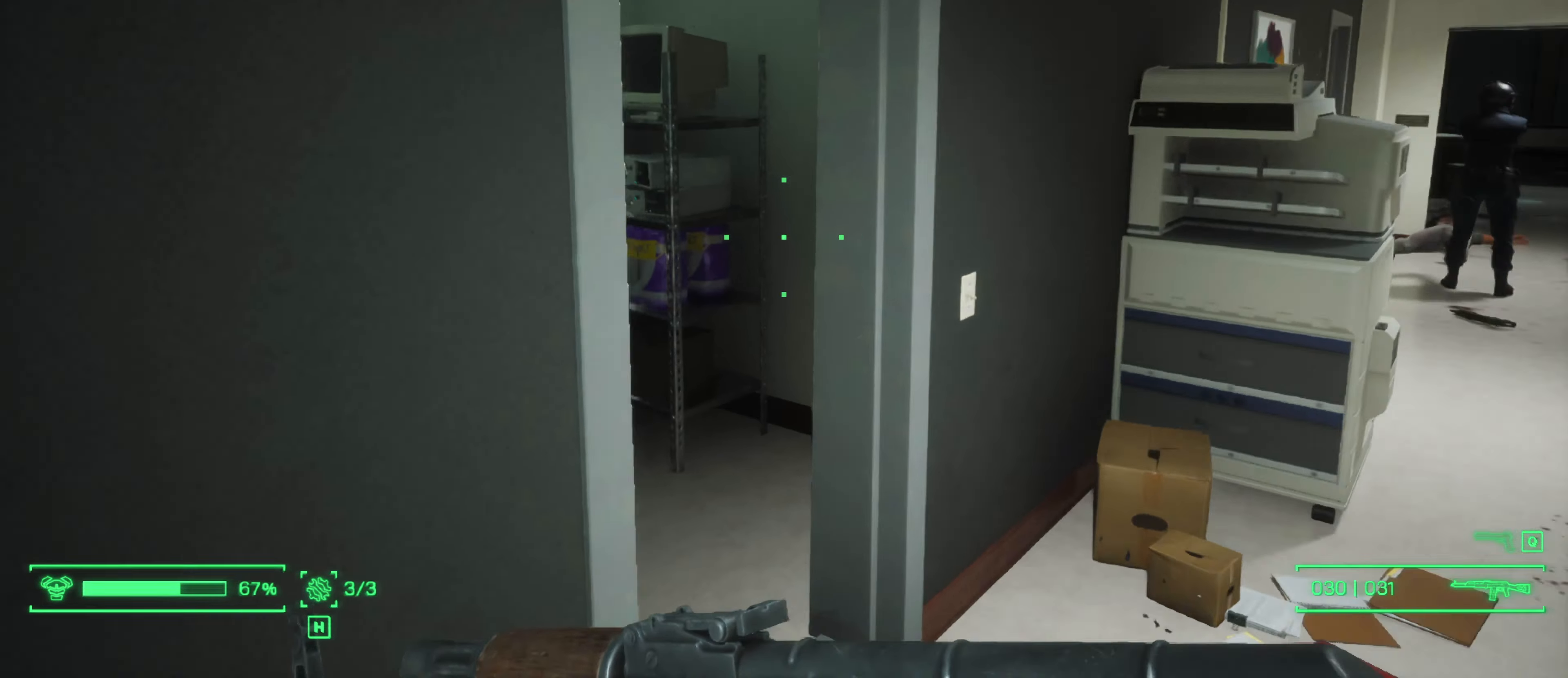
{"keys": ["w"], "mouse": [], "mouse_move": "left", "events": [[100, "d", "down"], [100, "shift", "up"], [417, "d", "up"]]}
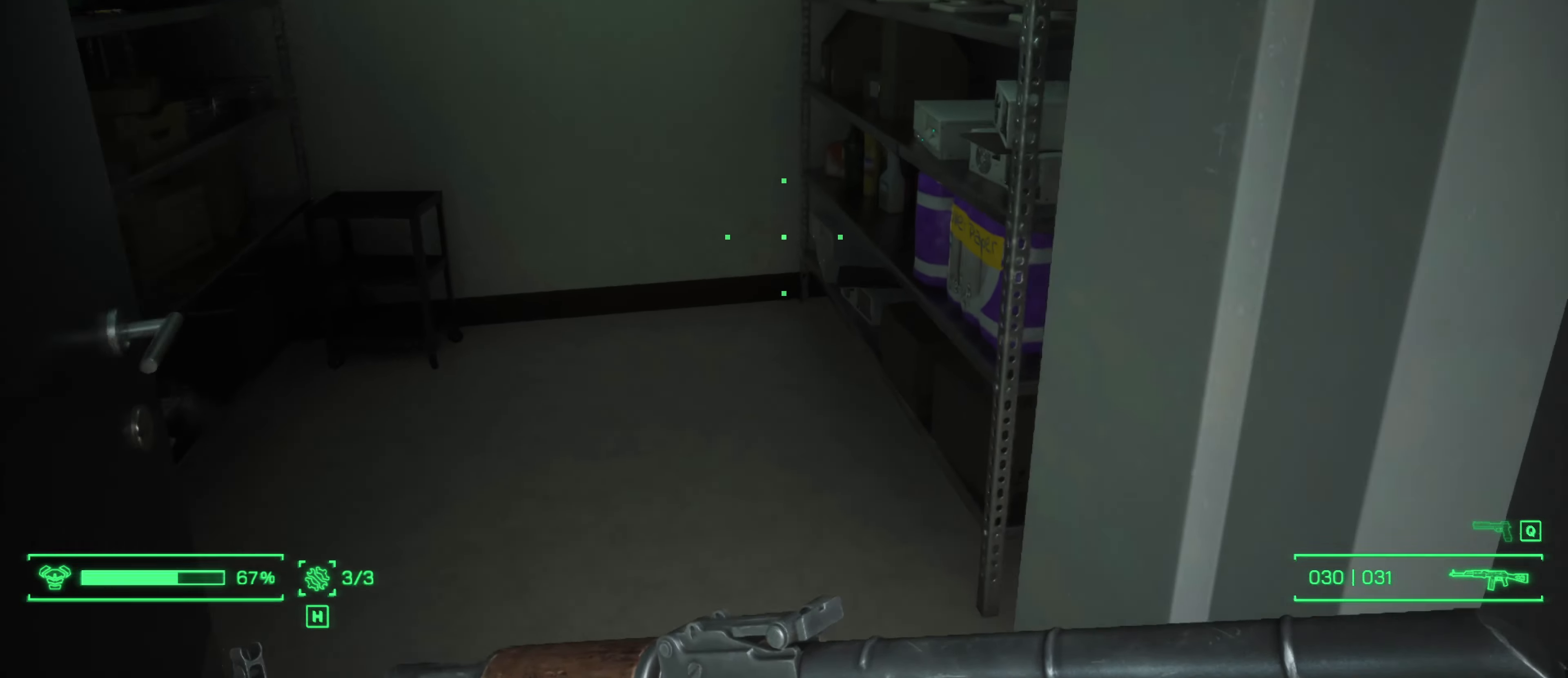
{"keys": [], "mouse": [], "mouse_move": "down-left", "events": [[383, "w", "up"]]}
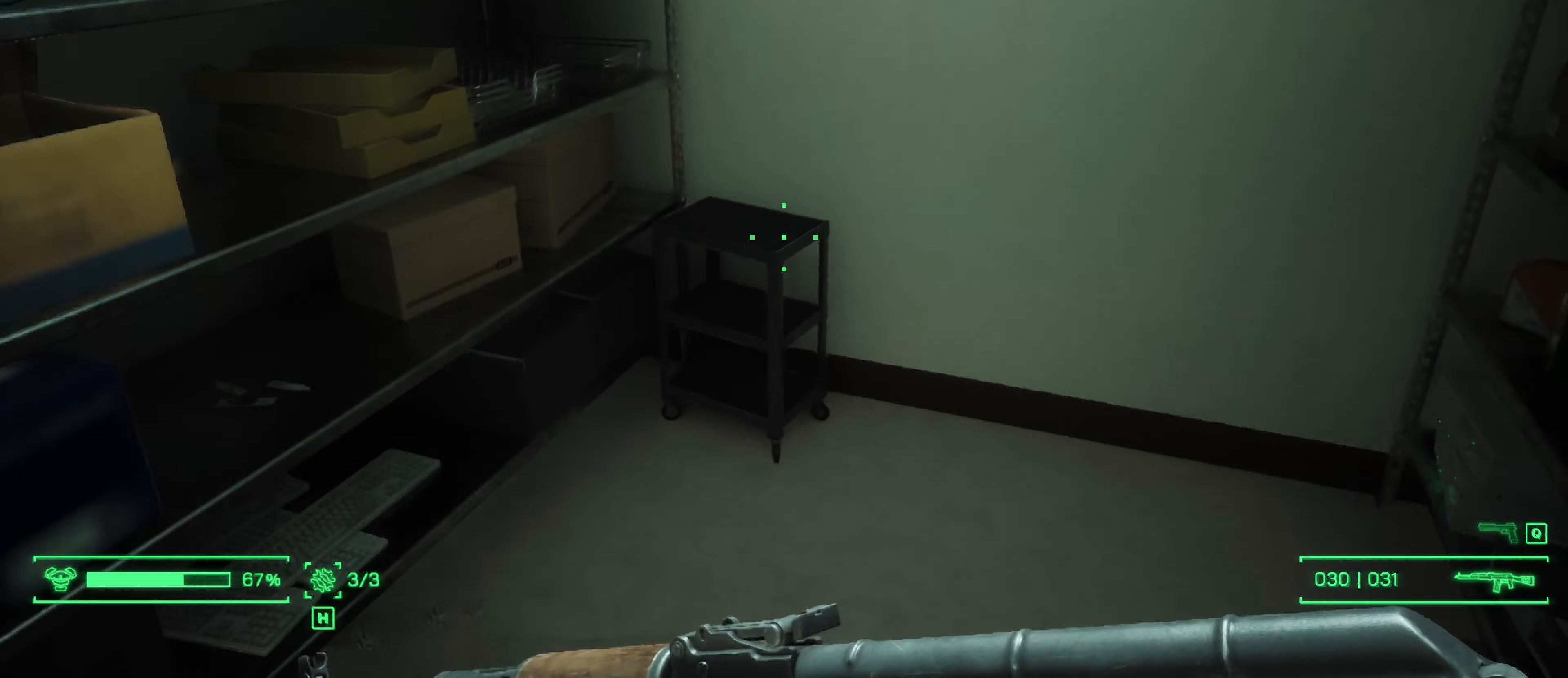
{"keys": ["w"], "mouse": [], "mouse_move": "down", "events": [[217, "w", "down"]]}
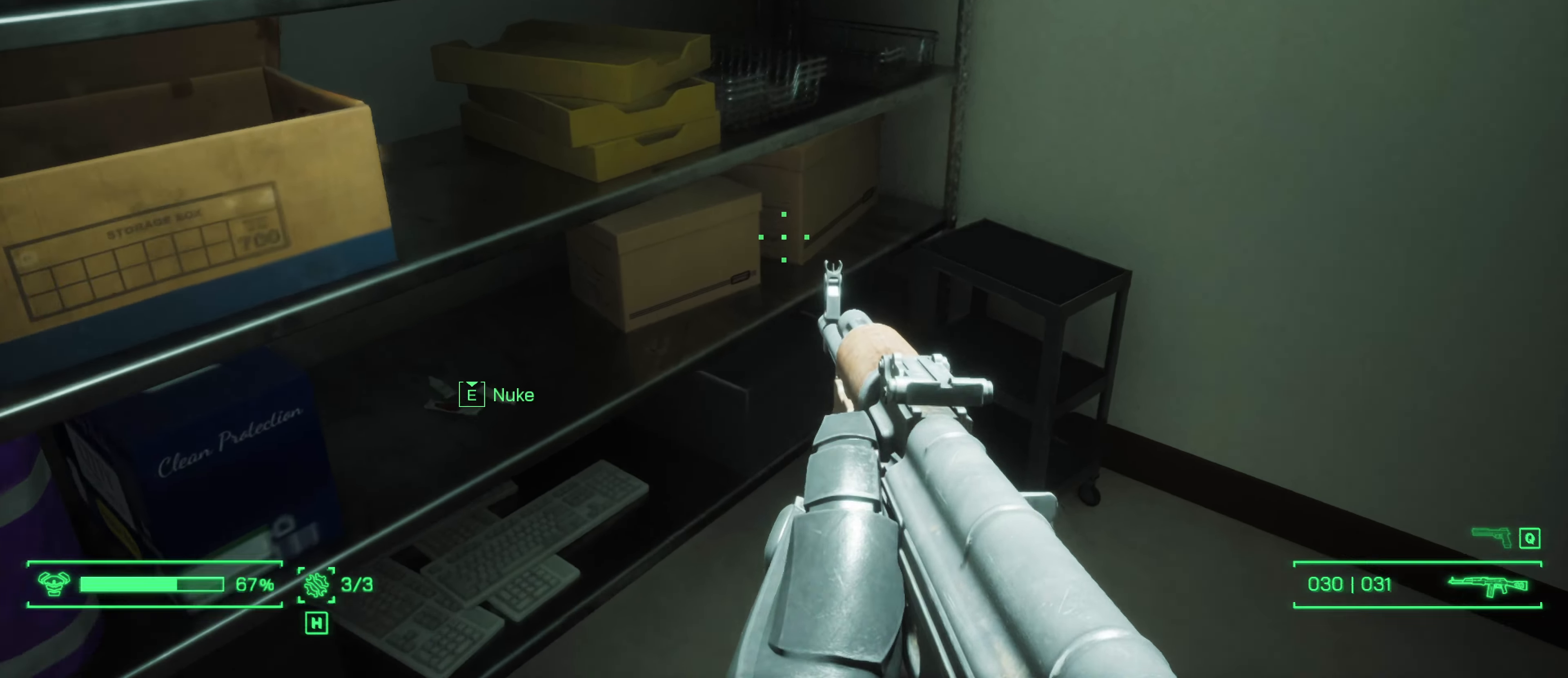
{"keys": ["e"], "mouse": [], "mouse_move": "up-right", "events": [[100, "w", "up"], [417, "e", "down"]]}
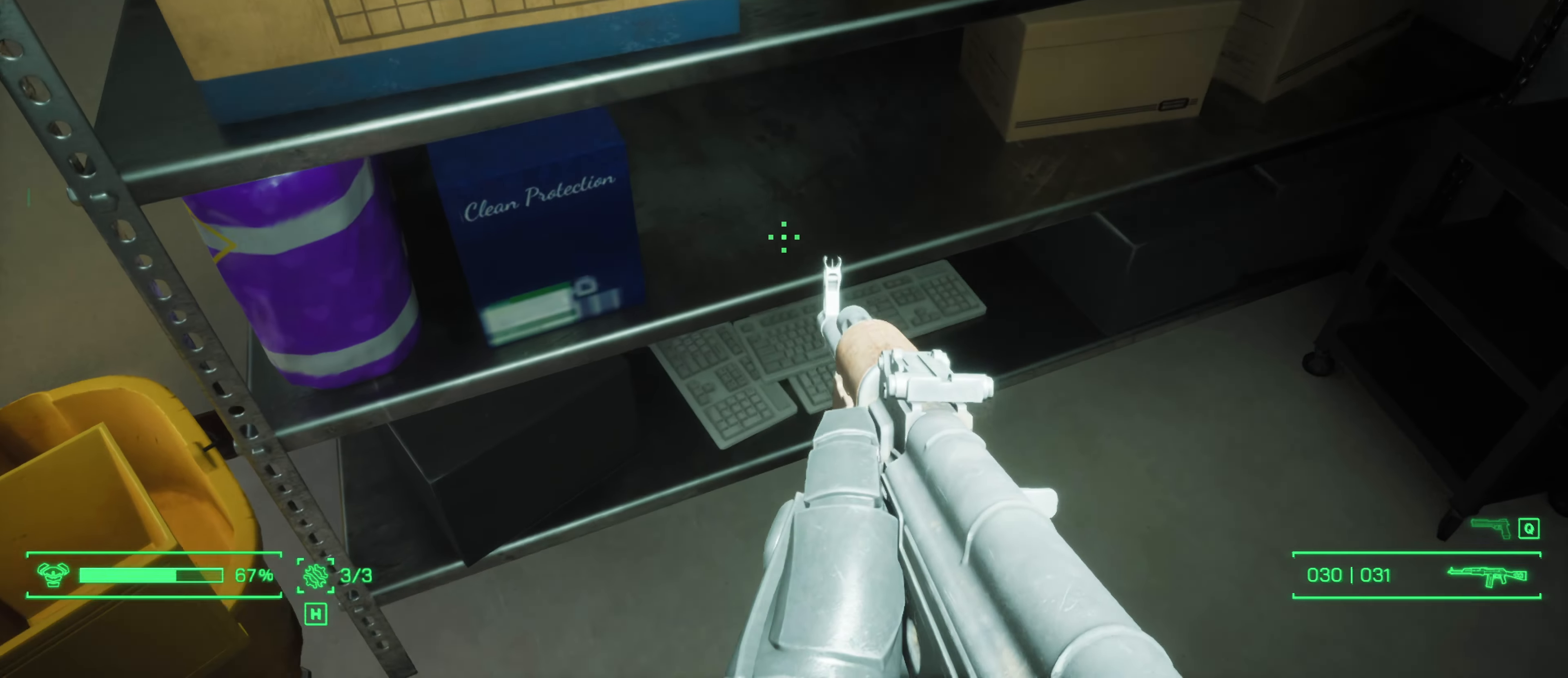
{"keys": ["w"], "mouse": [], "mouse_move": "up-right", "events": [[350, "e", "up"], [350, "w", "down"]]}
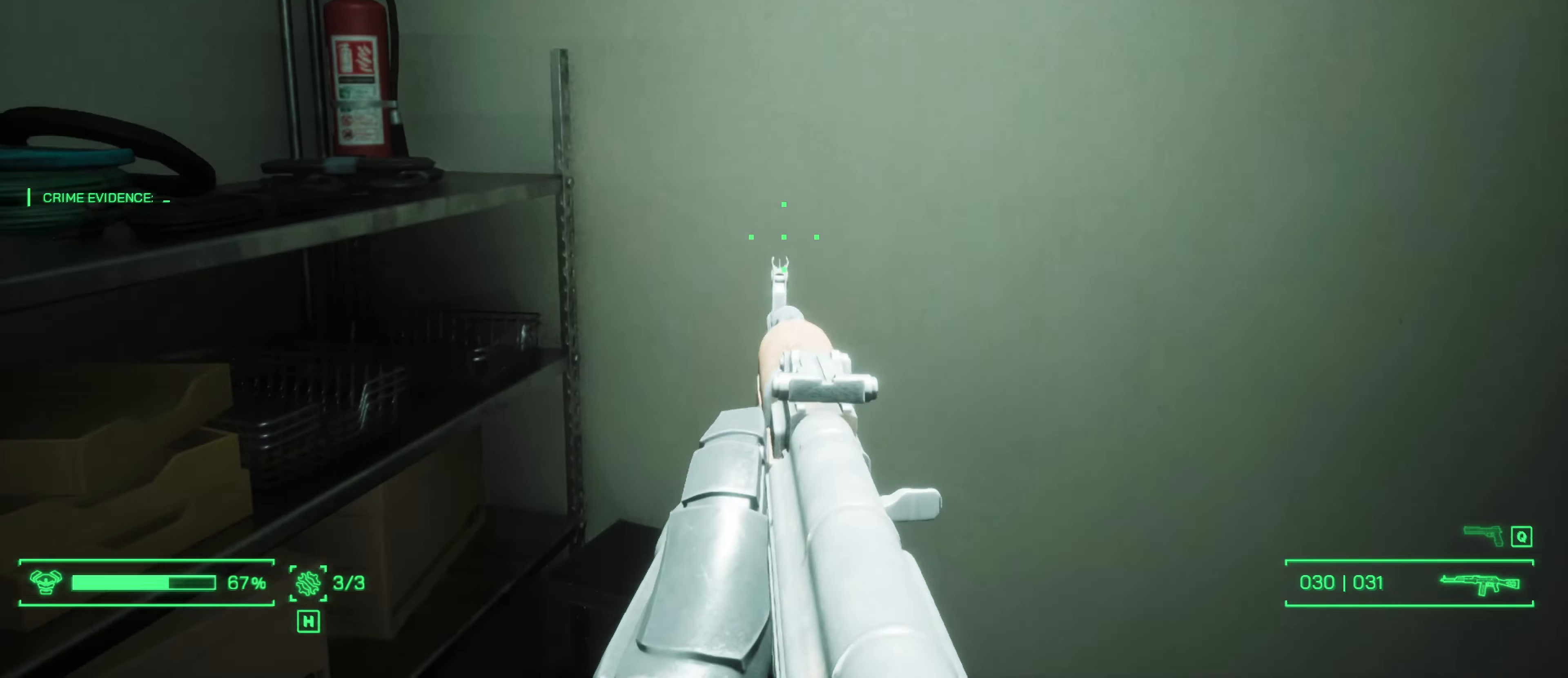
{"keys": ["a", "w"], "mouse": [], "mouse_move": "right", "events": [[317, "w", "up"], [400, "a", "down"], [400, "w", "down"]]}
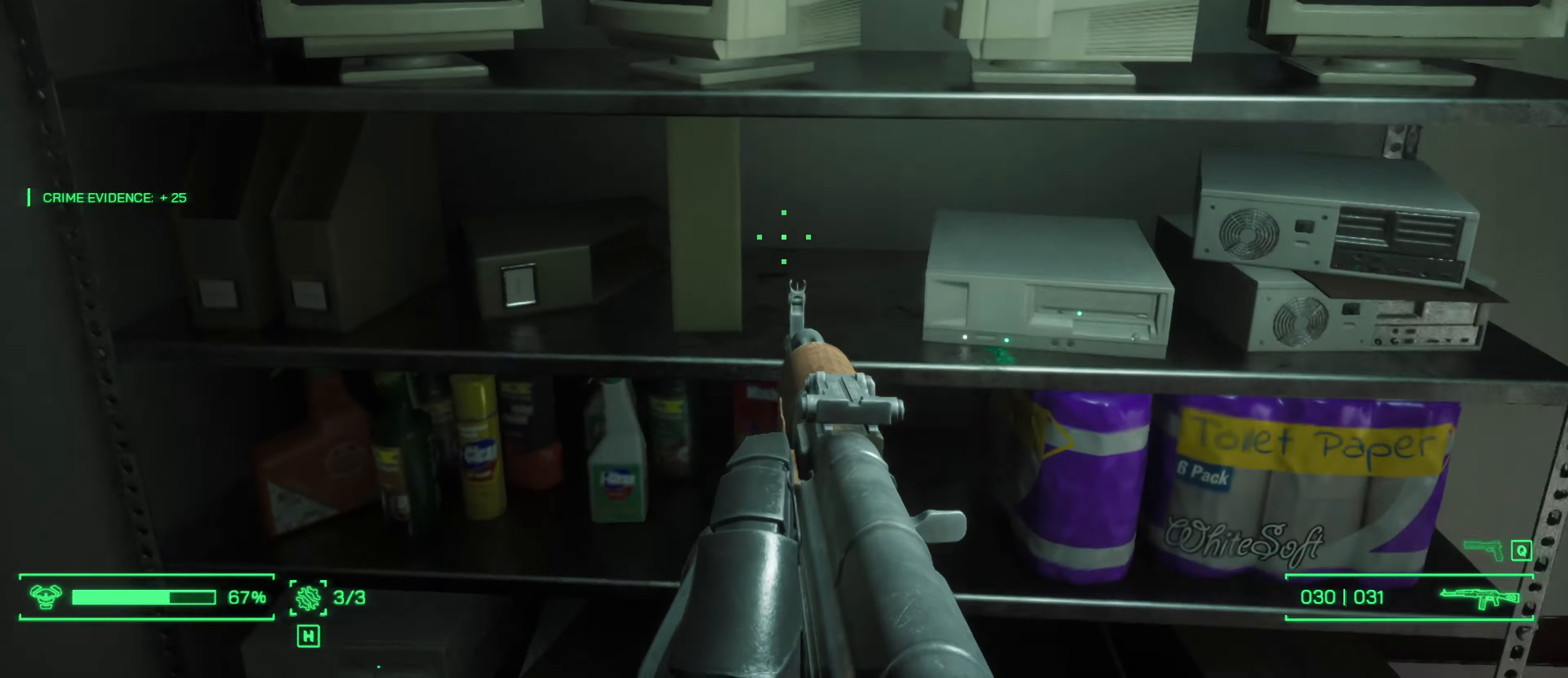
{"keys": ["d", "w"], "mouse": [], "mouse_move": "left", "events": [[100, "a", "up"], [284, "d", "down"]]}
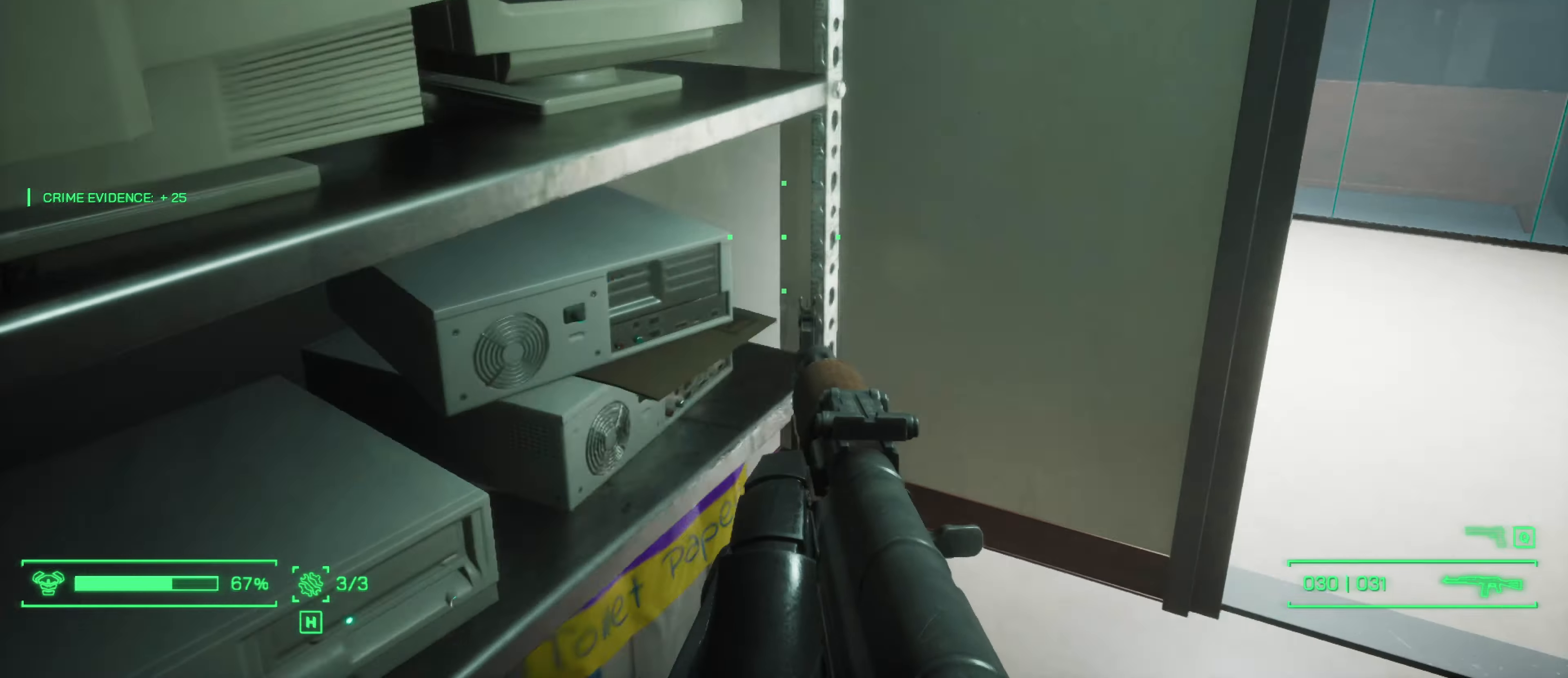
{"keys": ["d", "w"], "mouse": [], "mouse_move": "still", "events": []}
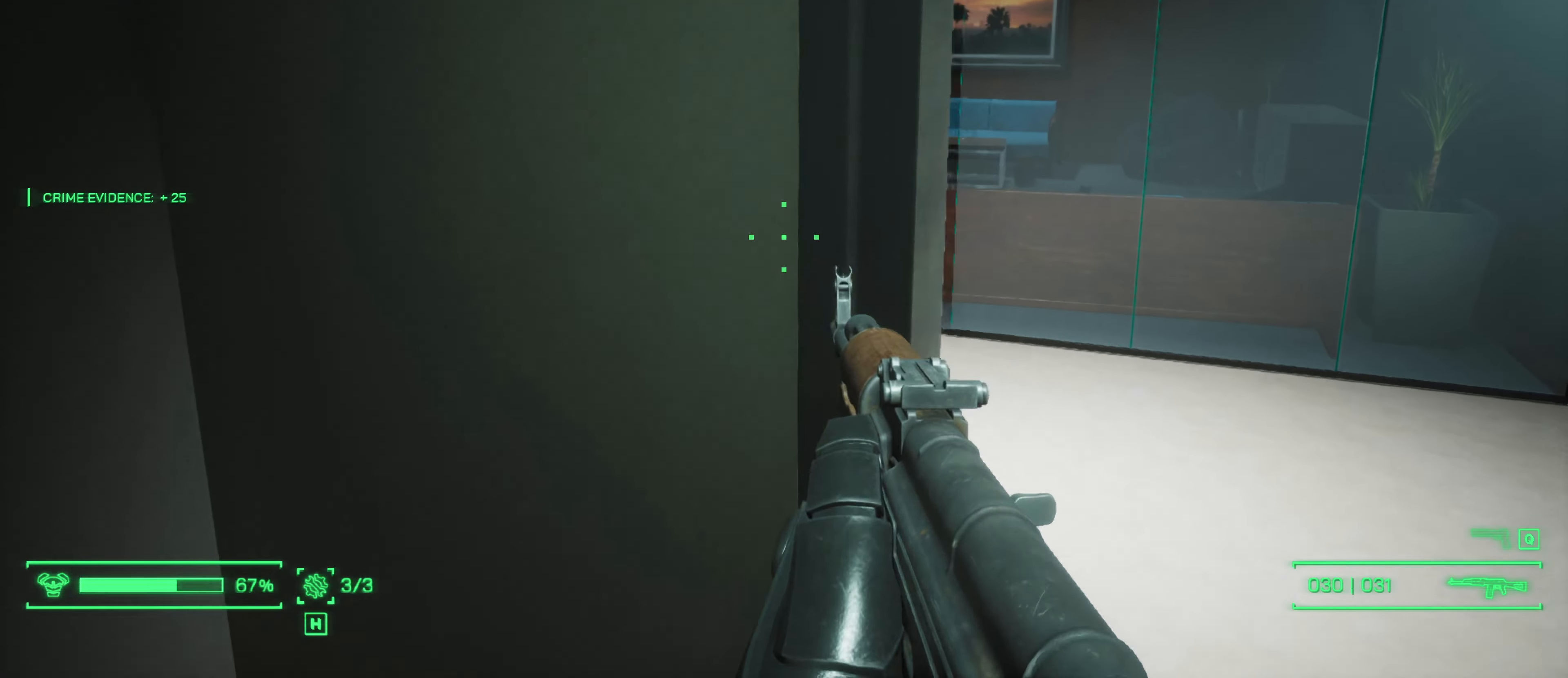
{"keys": ["w"], "mouse": [], "events": [[500, "d", "up"]]}
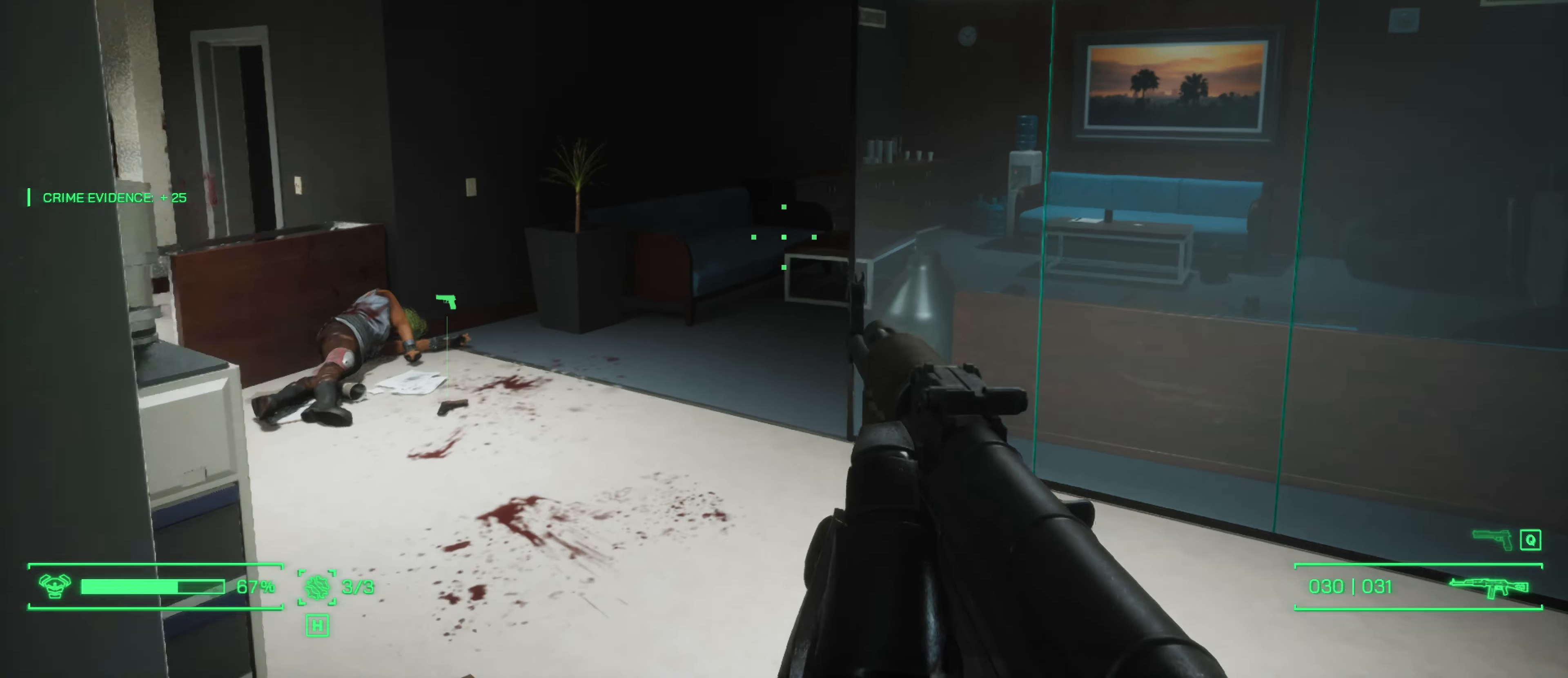
{"keys": ["w"], "mouse": [], "mouse_move": "left", "events": []}
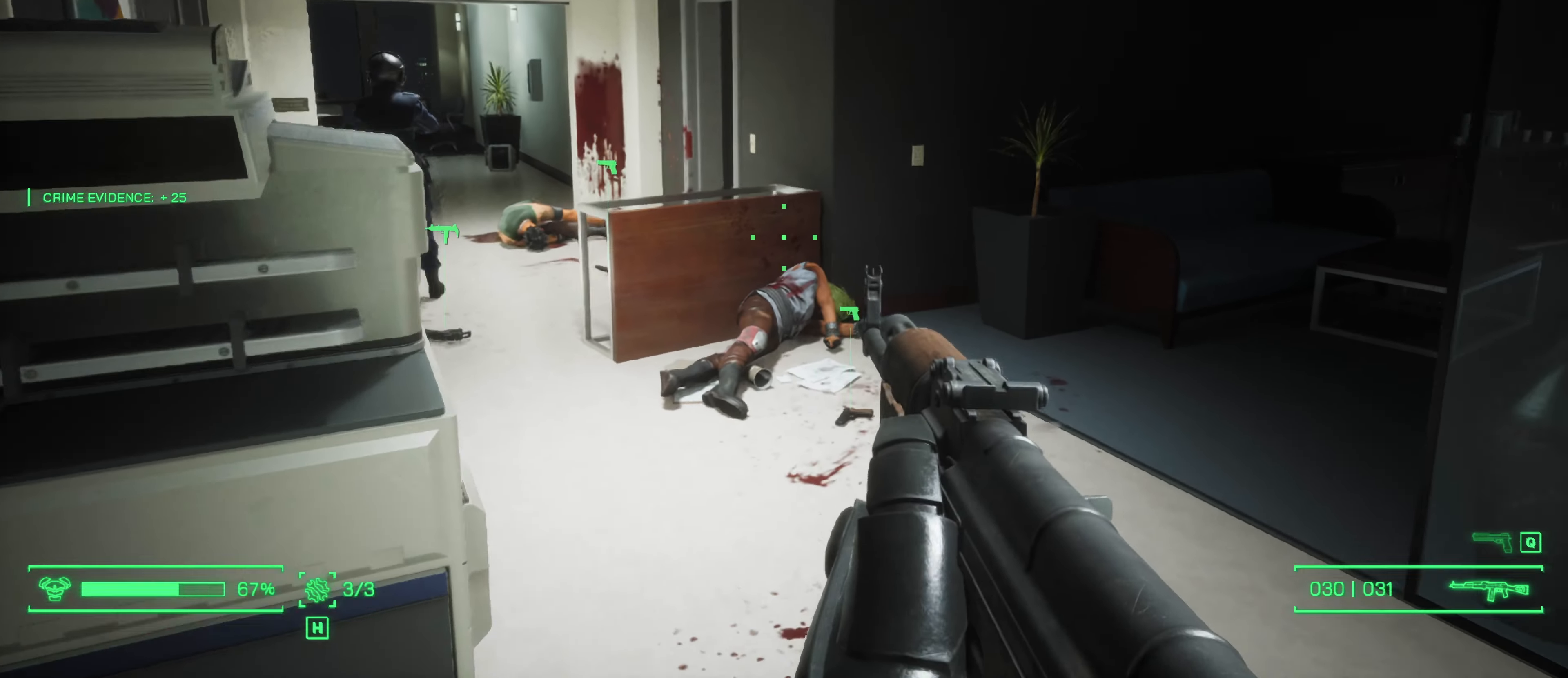
{"keys": ["w"], "mouse": [], "mouse_move": "right", "events": [[200, "r", "down"], [350, "r", "up"]]}
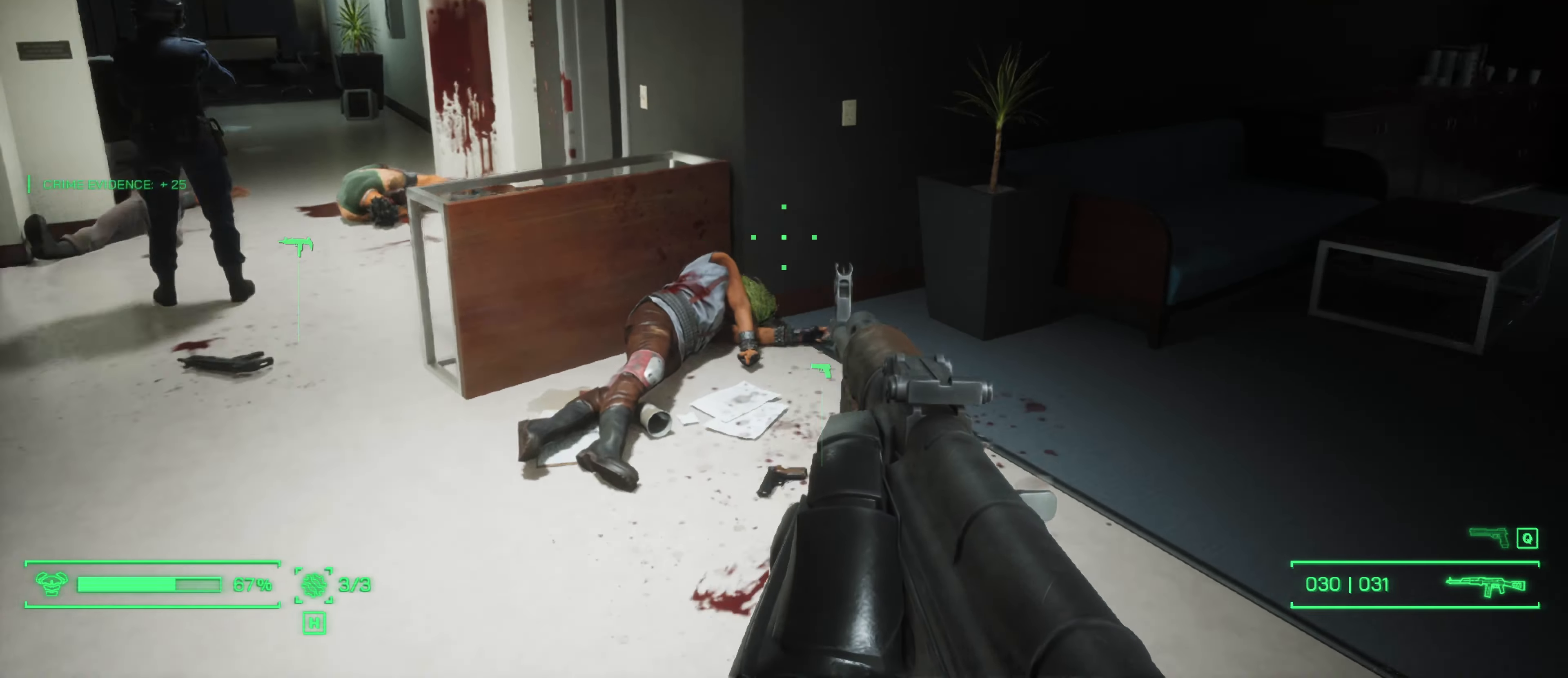
{"keys": ["a", "w"], "mouse": [], "mouse_move": "still", "events": [[317, "a", "down"]]}
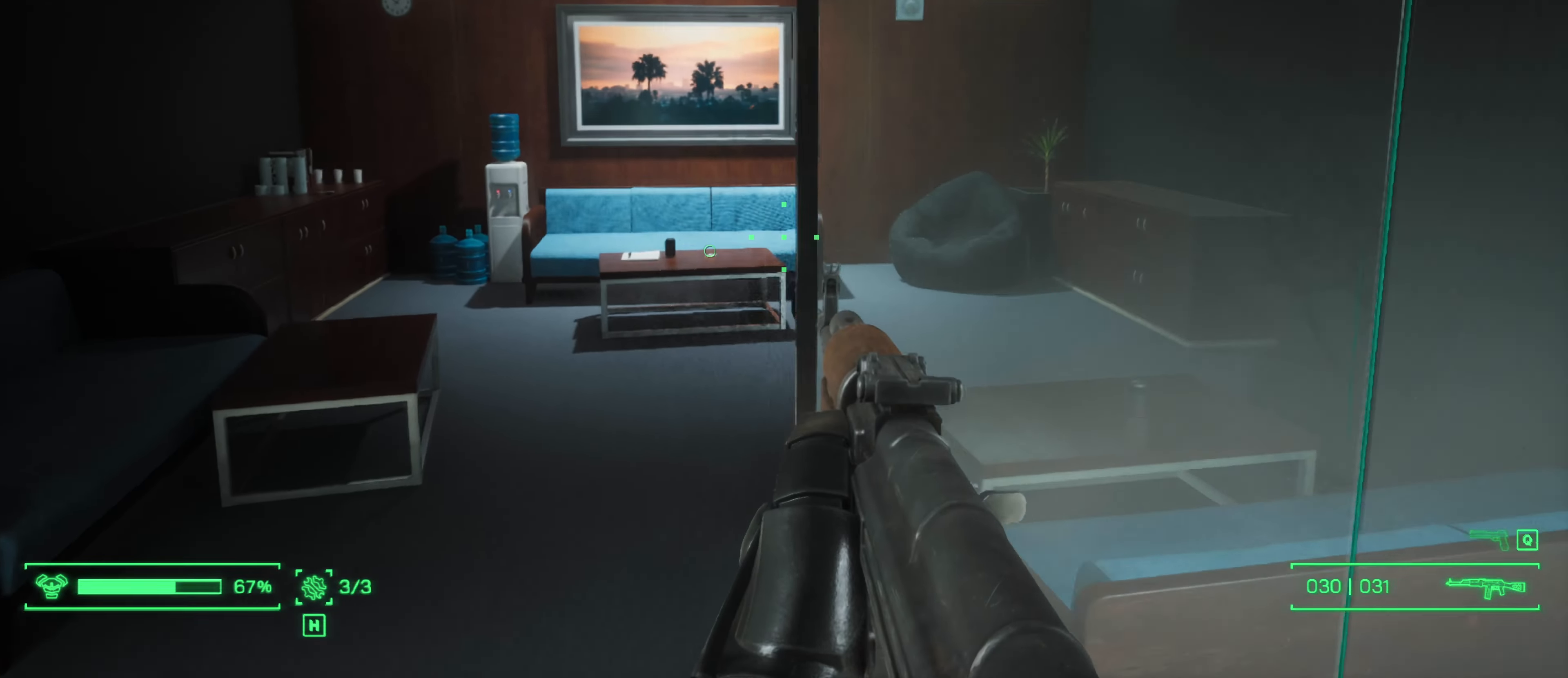
{"keys": ["shift", "w"], "mouse": [], "mouse_move": "down", "events": [[134, "shift", "down"], [417, "a", "up"]]}
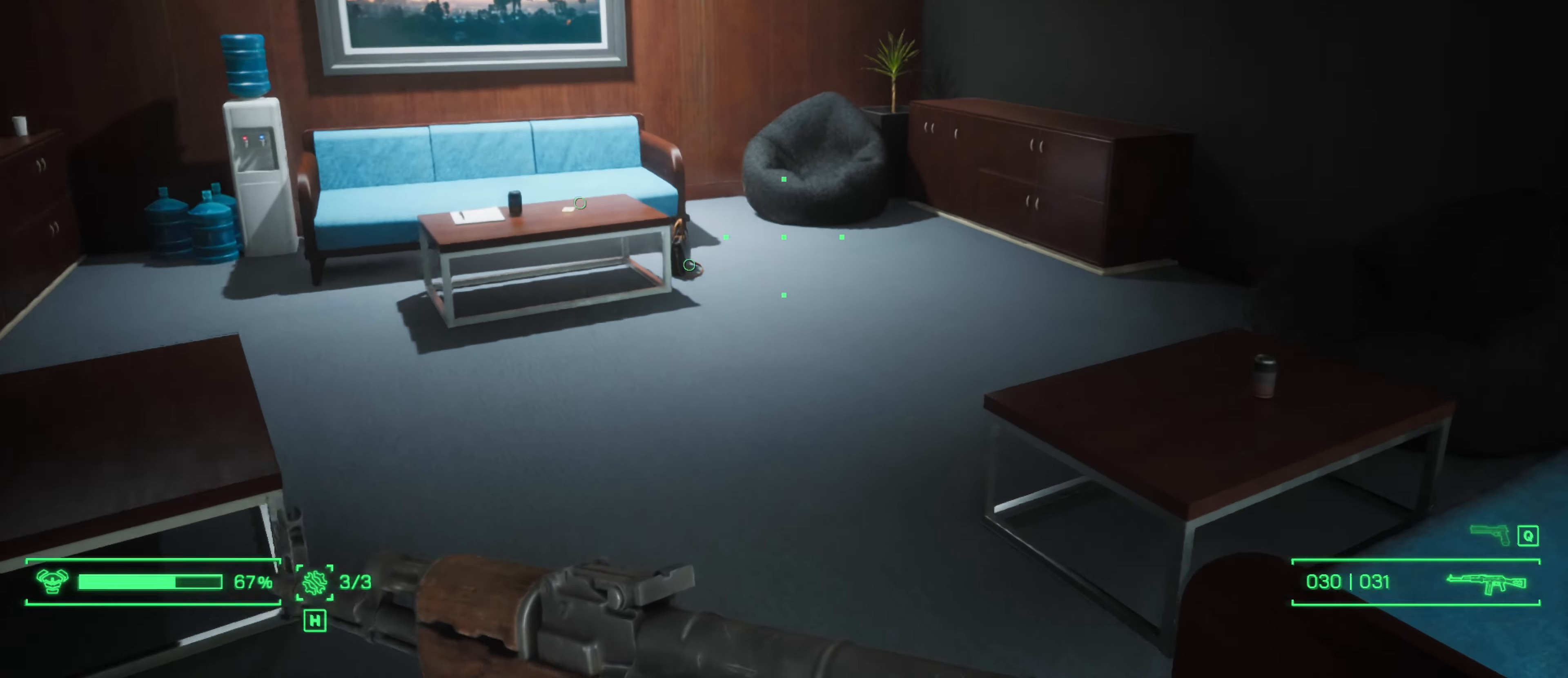
{"keys": ["shift", "w"], "mouse": [], "mouse_move": "left", "events": []}
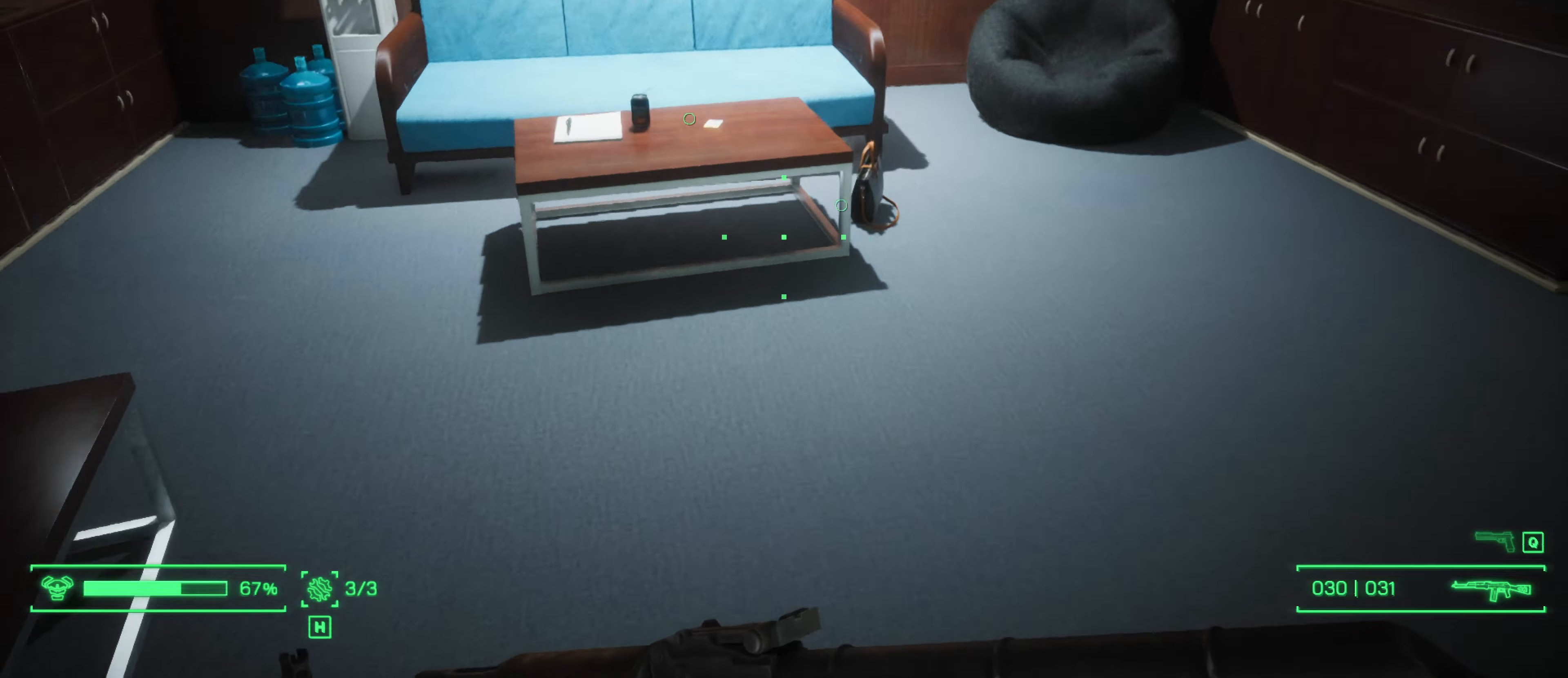
{"keys": ["w"], "mouse": [], "mouse_move": "down-right", "events": [[367, "shift", "up"]]}
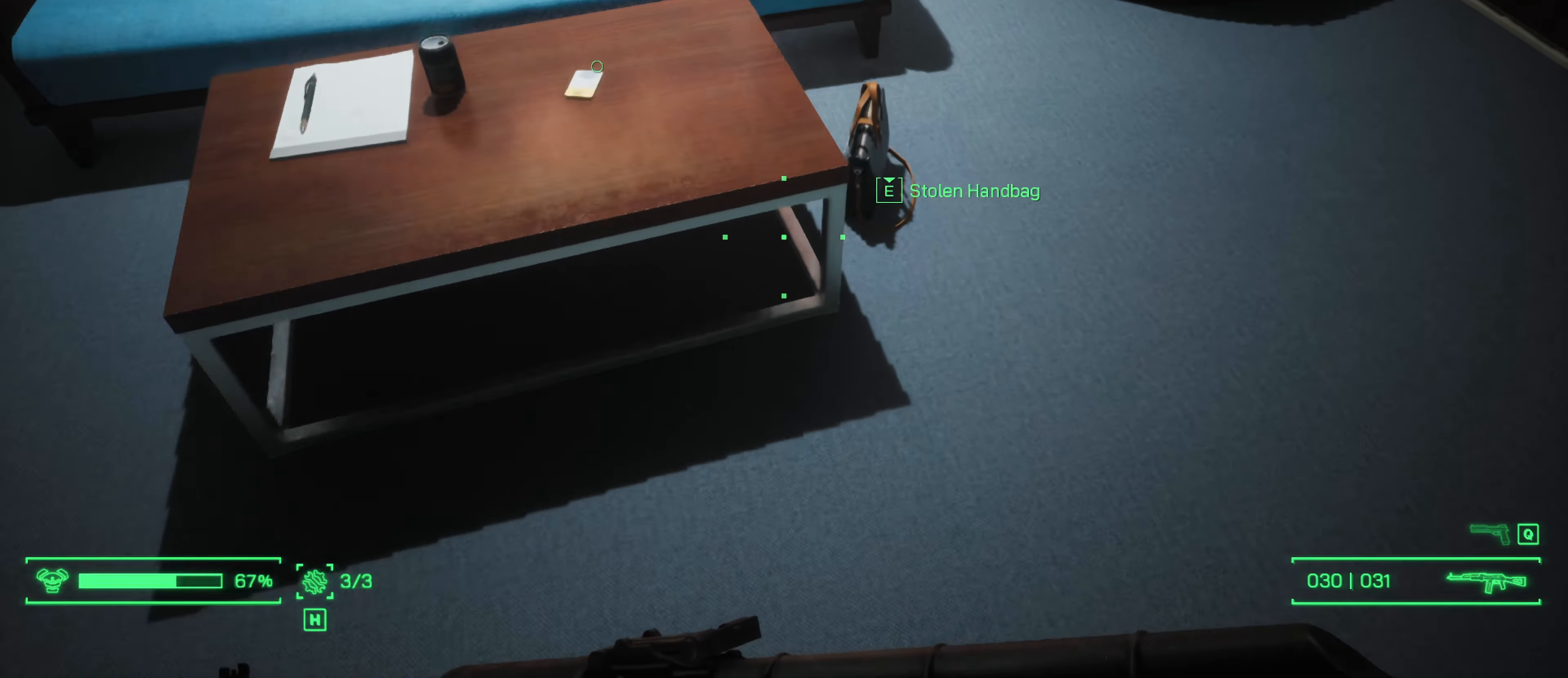
{"keys": [], "mouse": [], "mouse_move": "still", "events": [[50, "w", "up"]]}
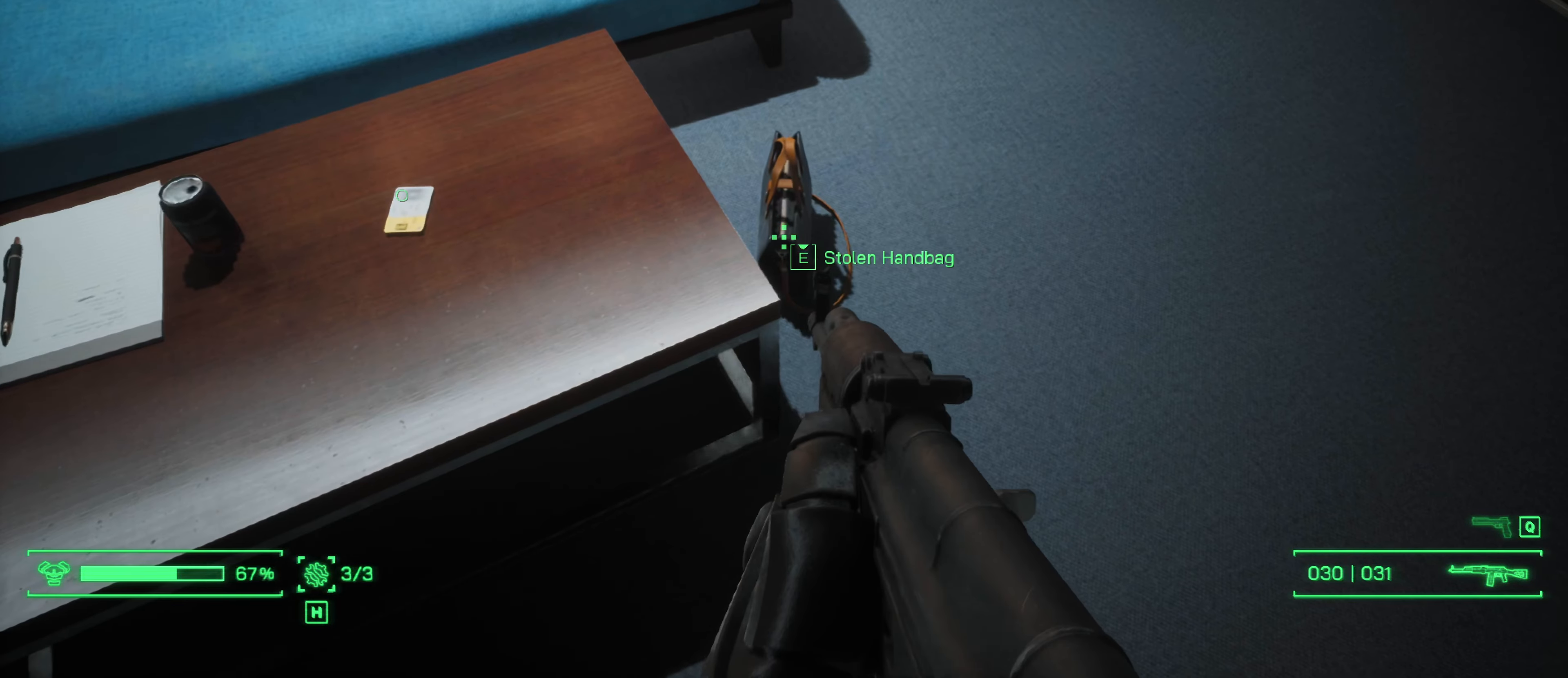
{"keys": [], "mouse": [], "mouse_move": "left", "events": [[17, "e", "down"], [433, "e", "up"]]}
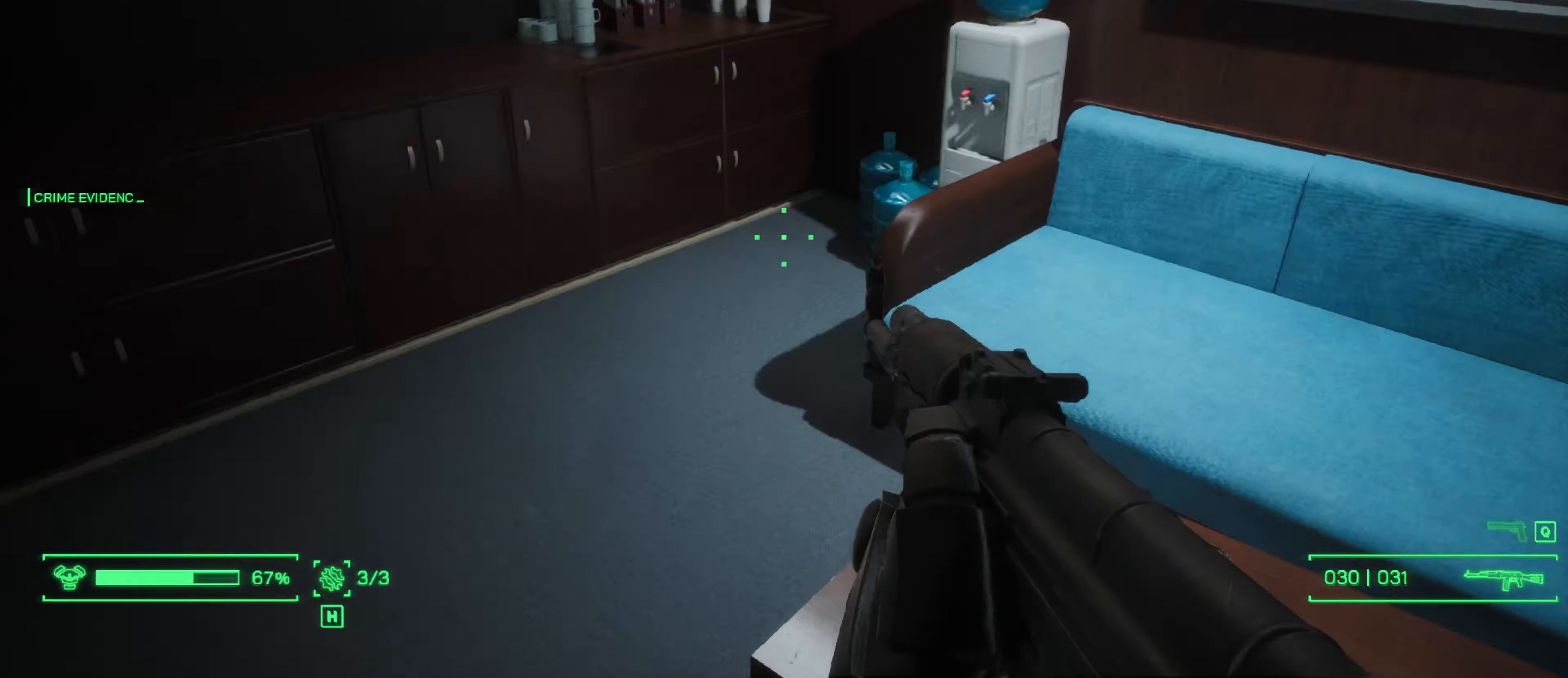
{"keys": ["w"], "mouse": [], "mouse_move": "right", "events": [[83, "w", "down"]]}
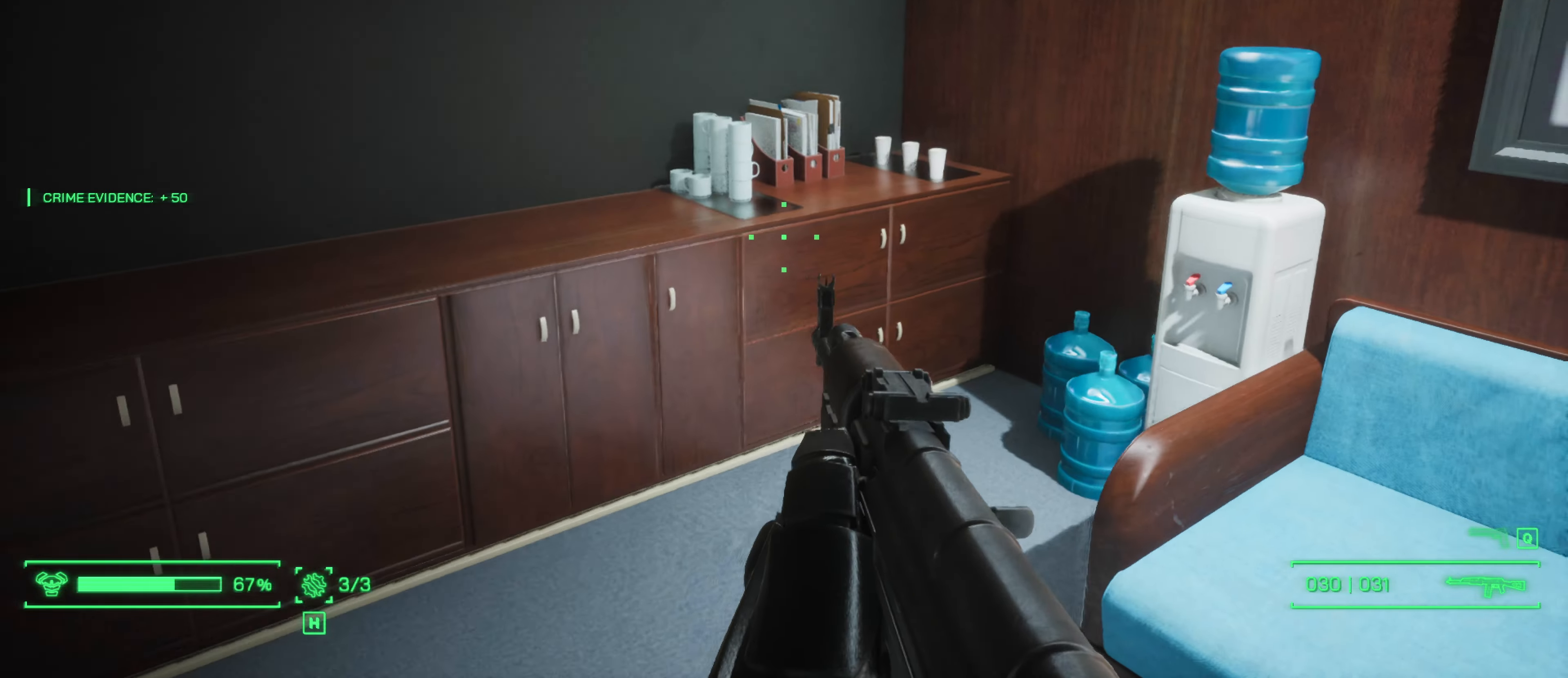
{"keys": ["a", "w"], "mouse": [], "mouse_move": "right", "events": [[150, "a", "down"]]}
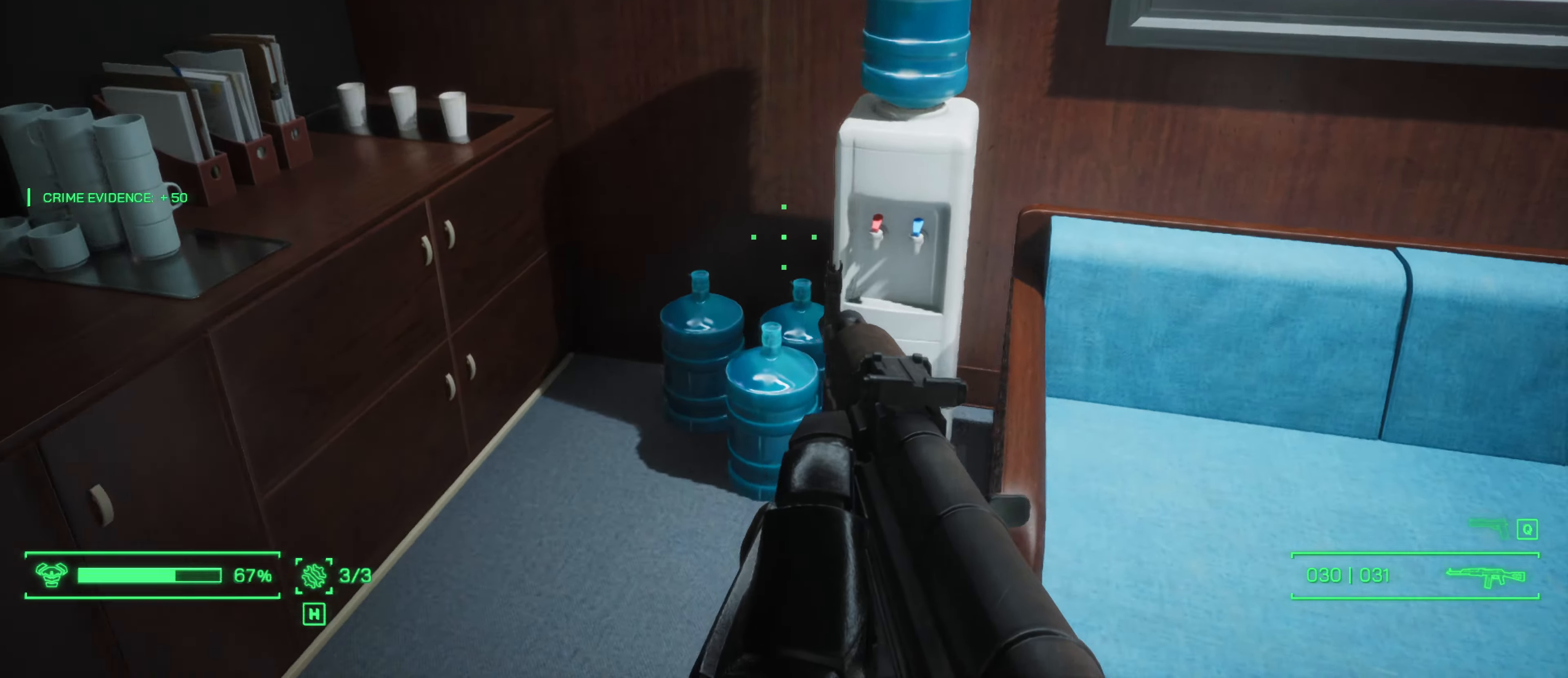
{"keys": ["d", "w"], "mouse": [], "mouse_move": "up", "events": [[66, "a", "up"], [250, "d", "down"]]}
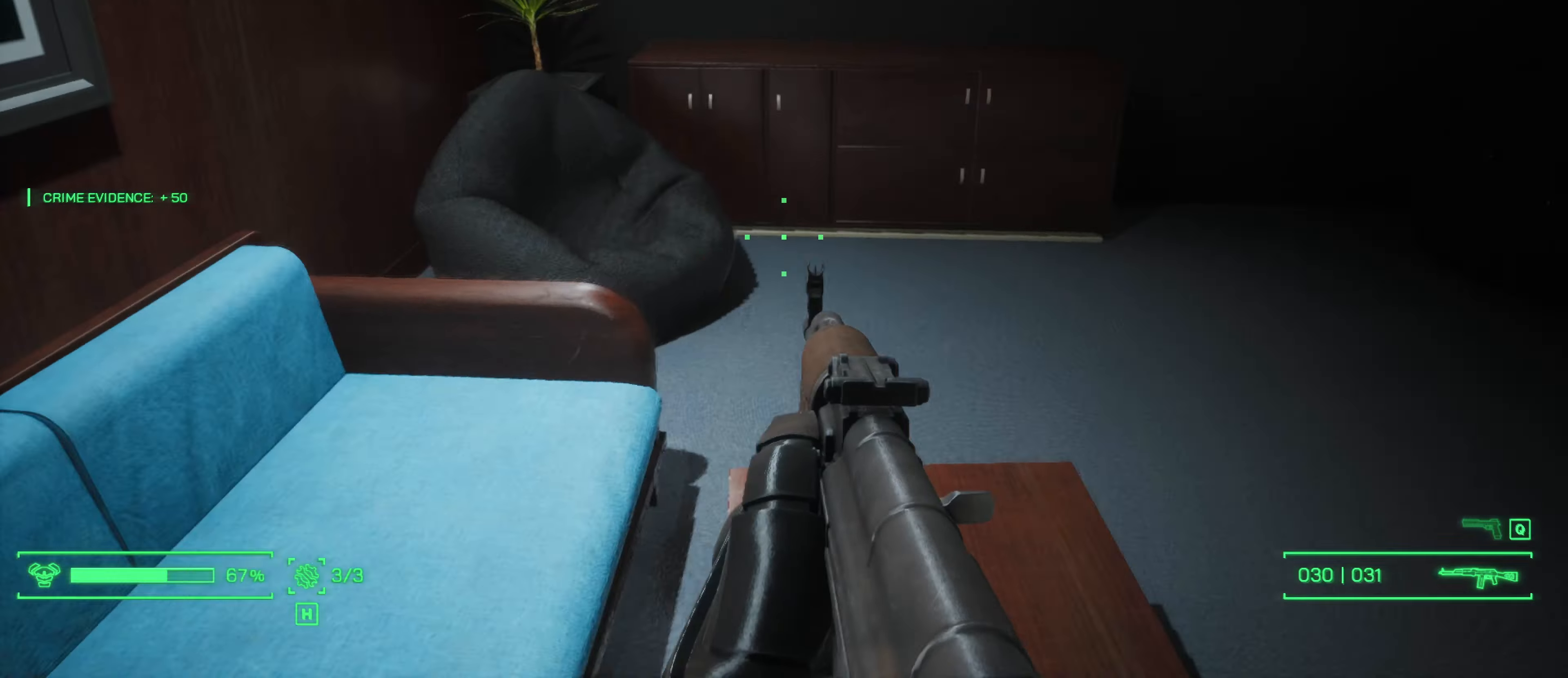
{"keys": ["d", "shift", "w"], "mouse": [], "events": [[166, "d", "up"], [166, "shift", "down"], [450, "d", "down"]]}
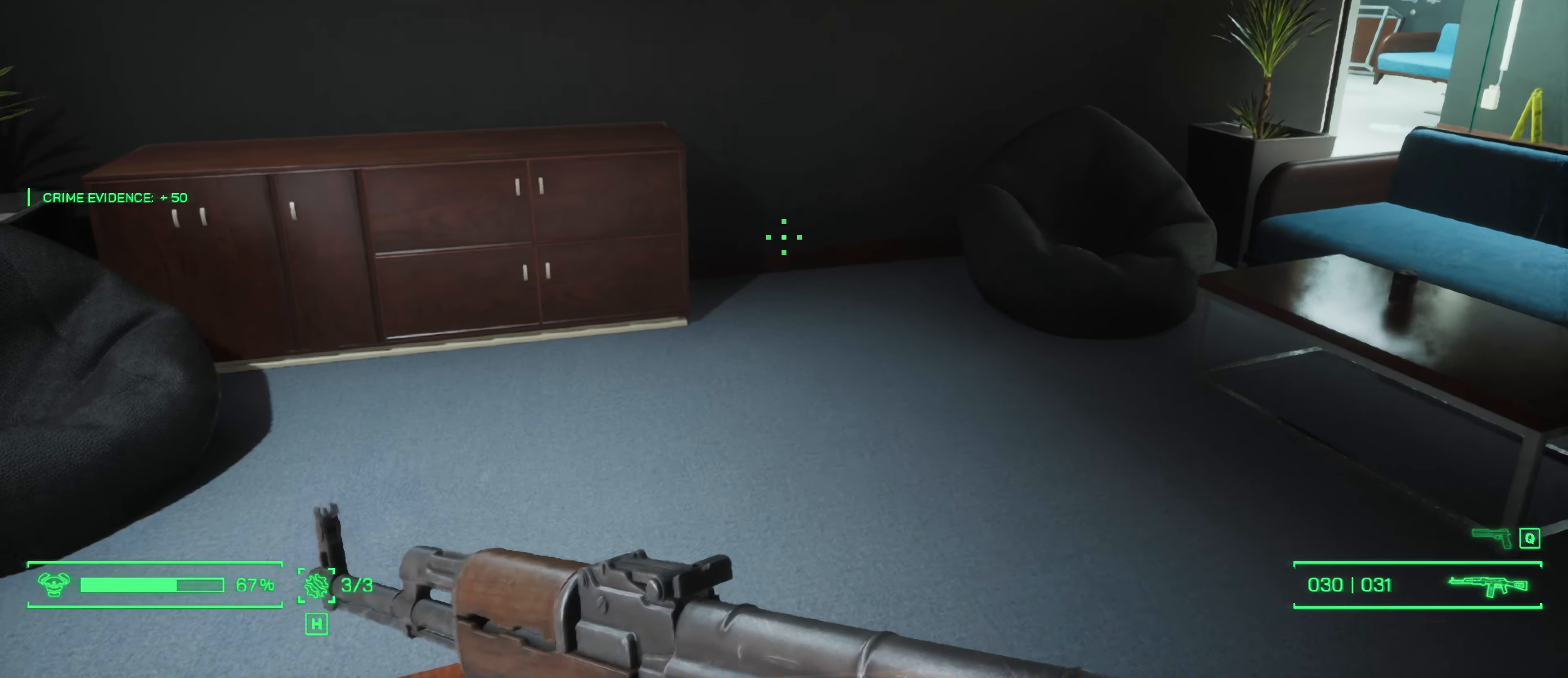
{"keys": ["d", "shift", "w"], "mouse": [], "mouse_move": "right", "events": []}
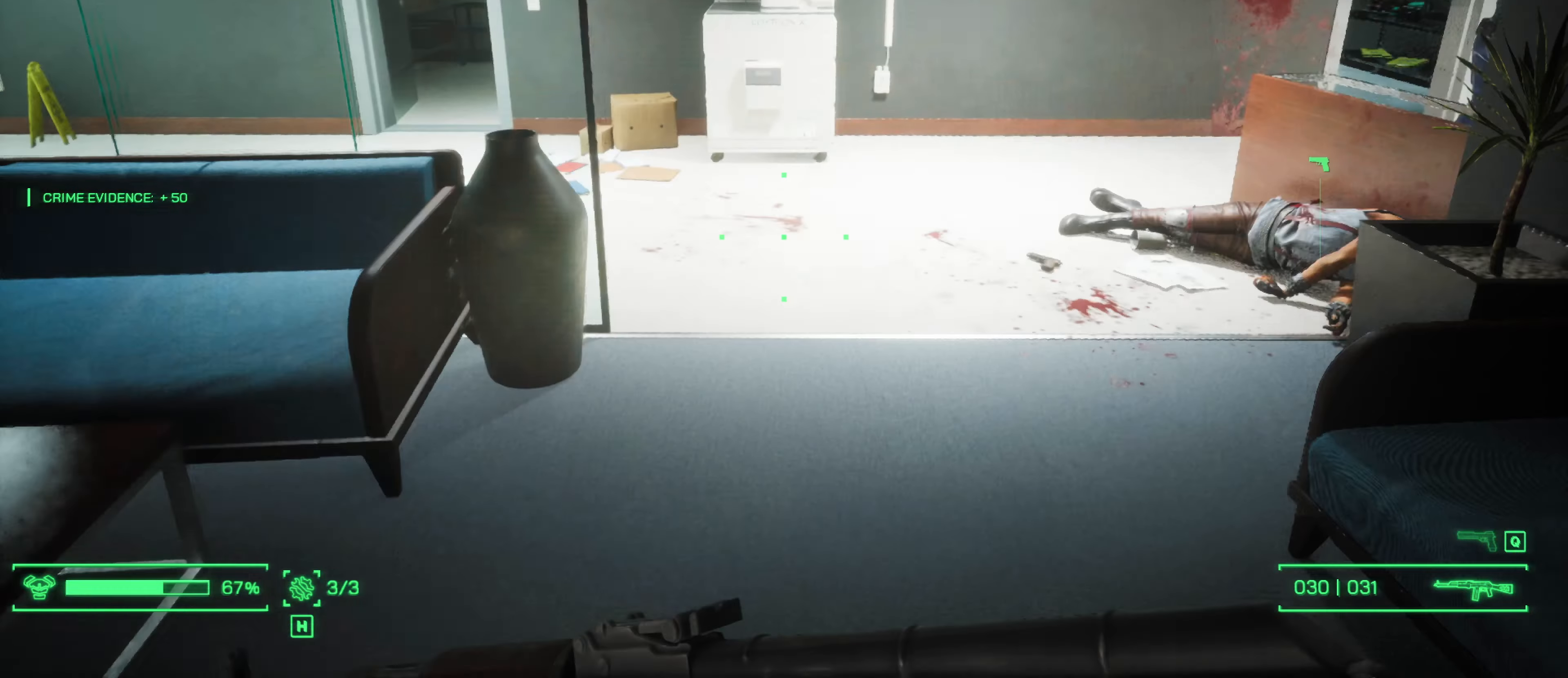
{"keys": ["shift", "w"], "mouse": [], "mouse_move": "still", "events": [[150, "d", "up"]]}